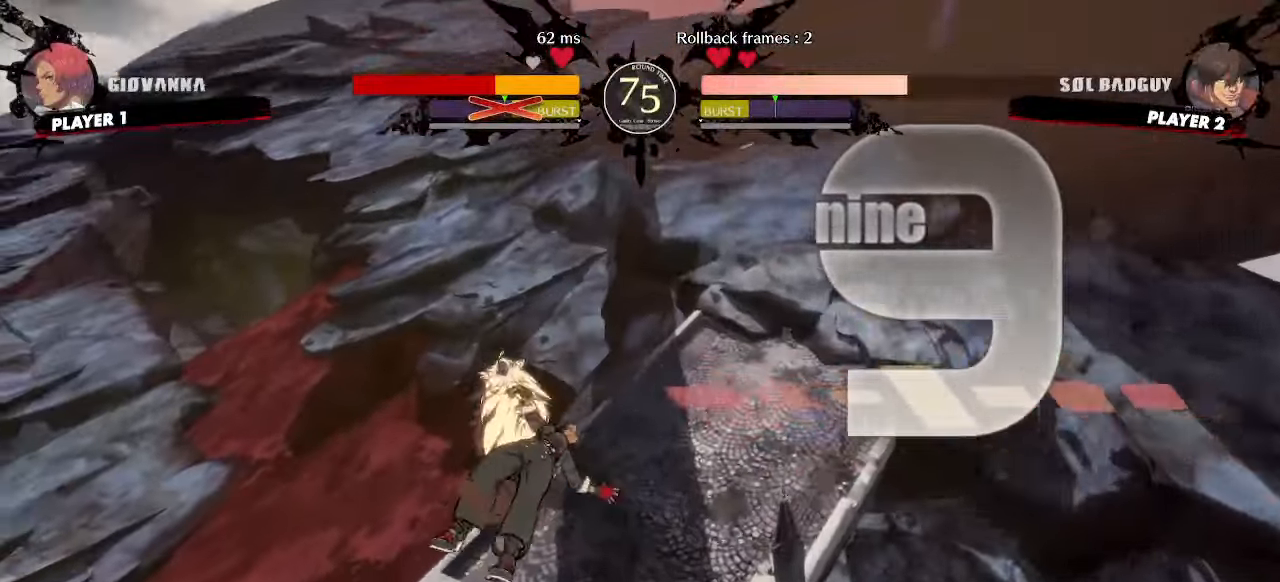
Gameplay with a controller (arcade stick); each line is a JSON object with the inputs held at the frame after it. "events" lists button and stick changes between this image and that frame as [ms after this image, input, new state], when the widget could be followed in between. Not read: L3 R3 other_buttons.
{"buttons": [], "events": []}
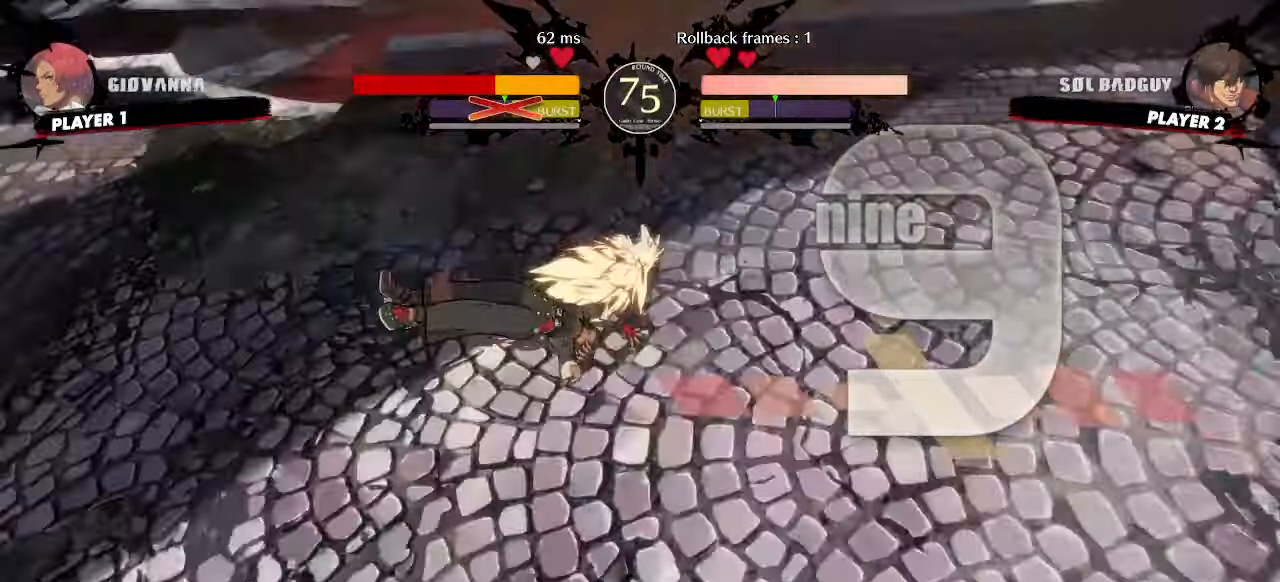
{"buttons": [], "events": []}
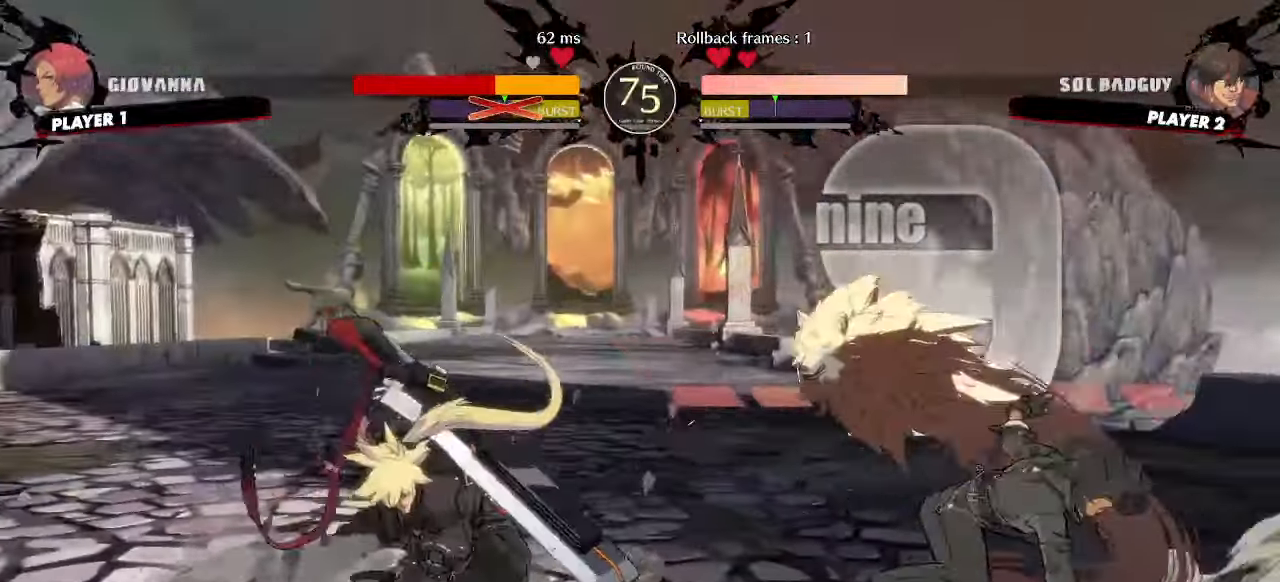
{"buttons": [], "events": []}
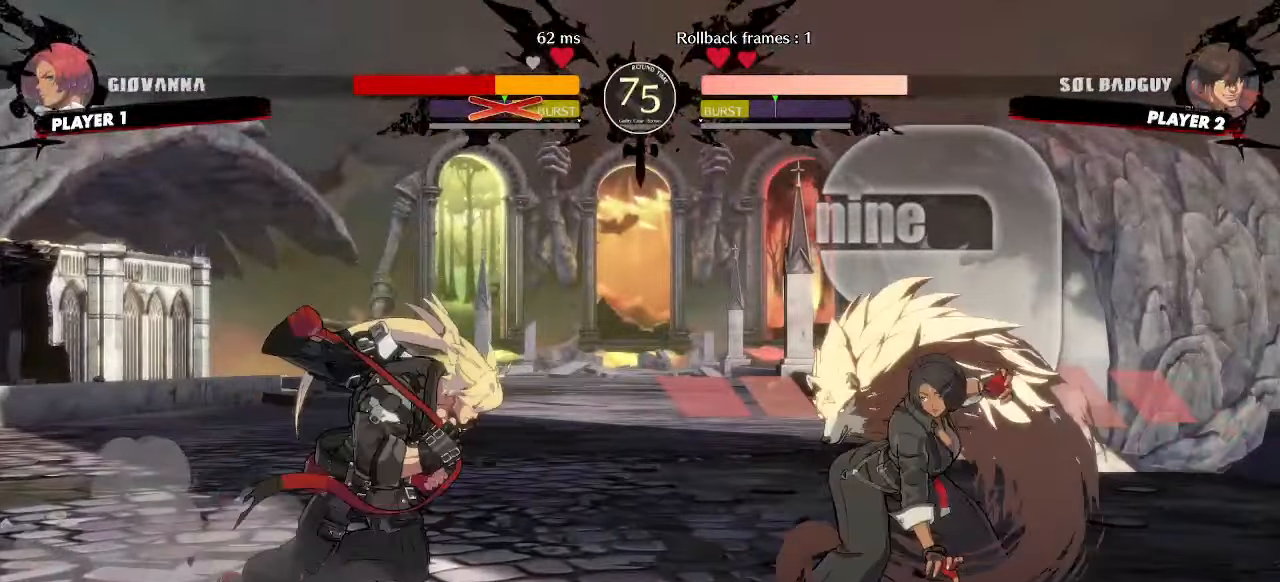
{"buttons": ["DPAD_DOWN", "DPAD_LEFT"], "events": [[50, "DPAD_RIGHT", "down"], [83, "DPAD_DOWN", "down"], [83, "DPAD_RIGHT", "up"], [100, "DPAD_LEFT", "down"]]}
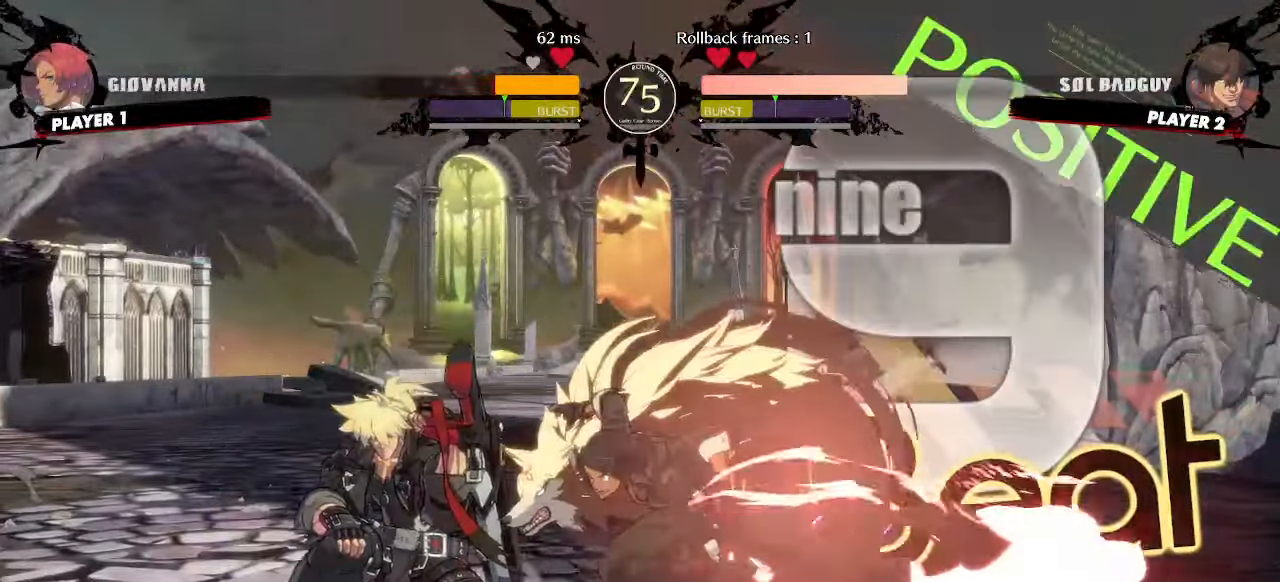
{"buttons": ["DPAD_DOWN", "DPAD_LEFT"], "events": []}
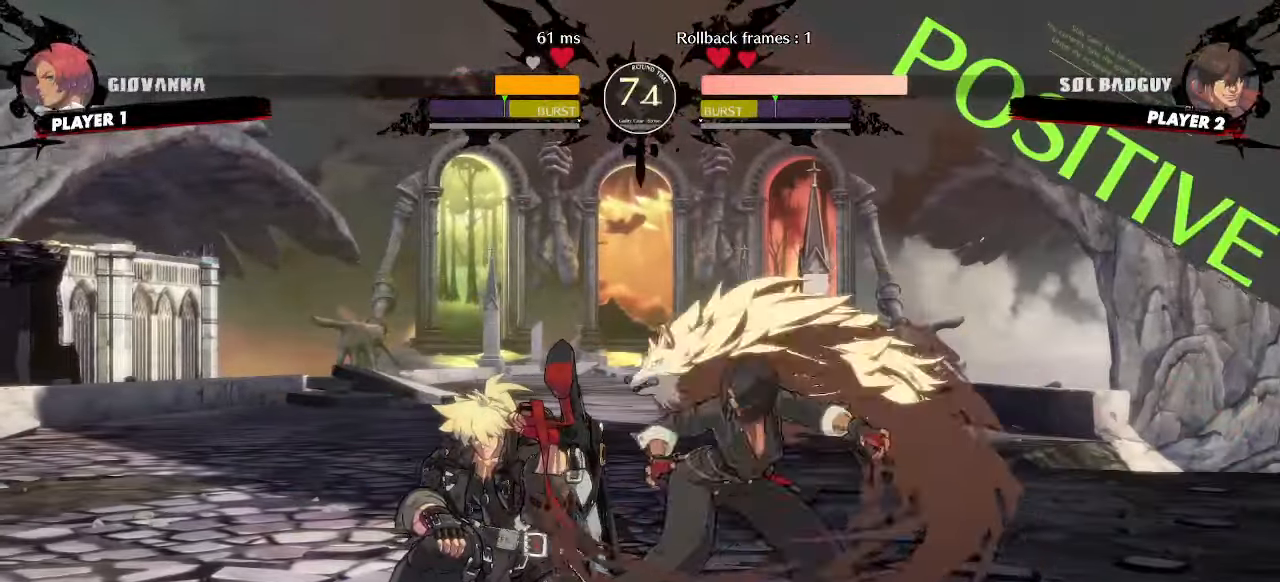
{"buttons": ["DPAD_DOWN", "DPAD_LEFT"], "events": []}
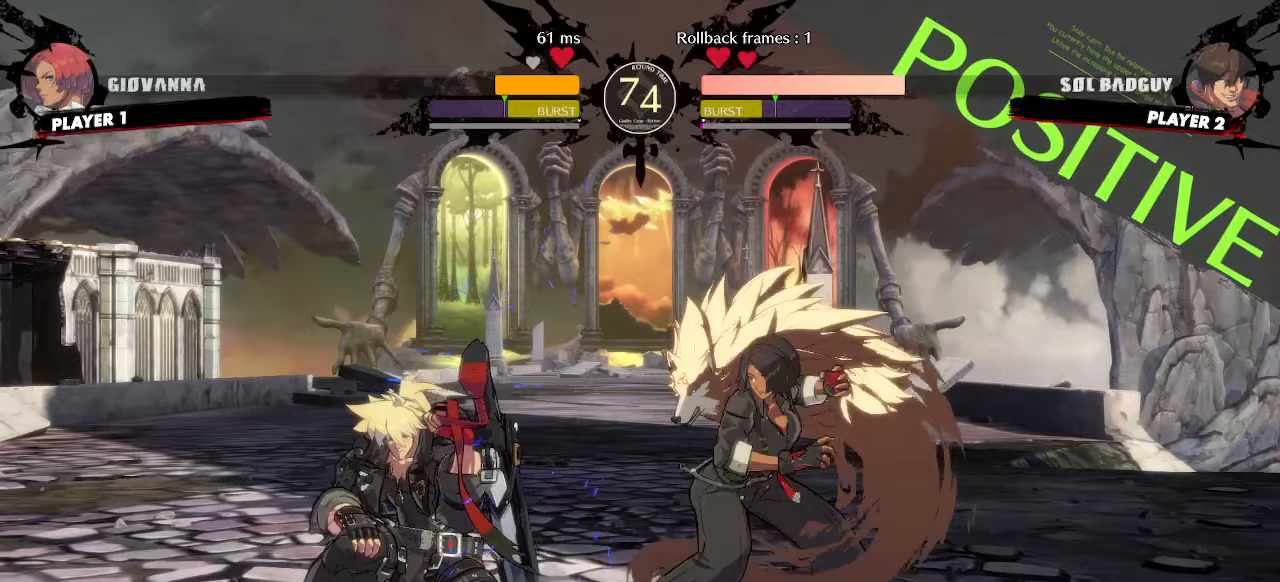
{"buttons": ["DPAD_DOWN"], "events": [[400, "DPAD_LEFT", "up"]]}
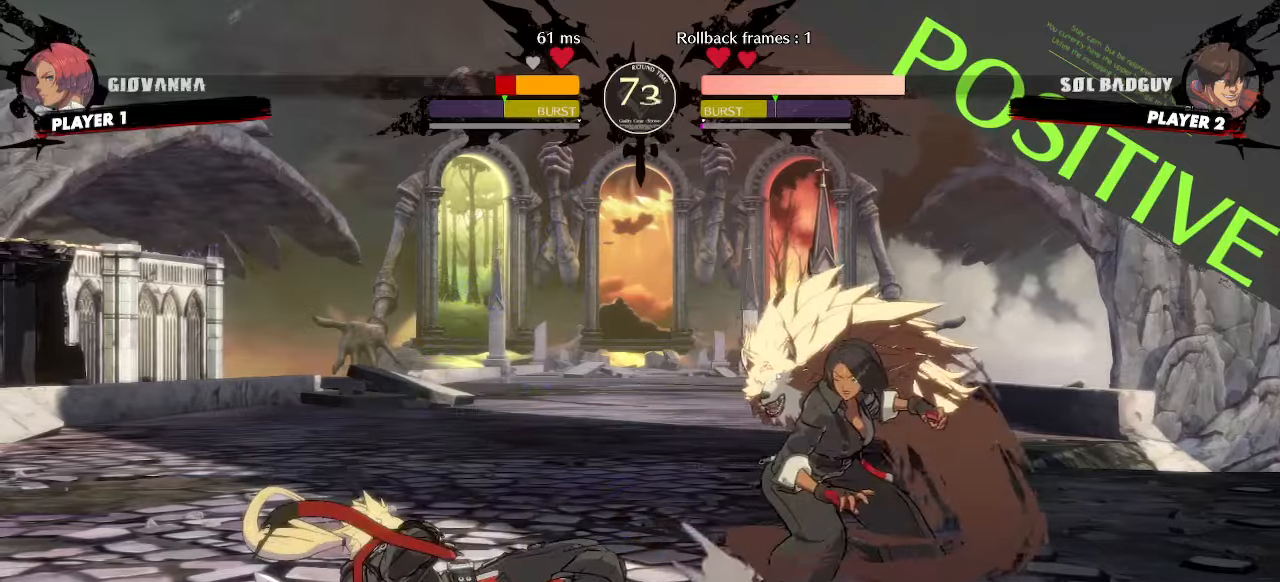
{"buttons": [], "events": [[67, "DPAD_LEFT", "down"], [100, "DPAD_DOWN", "up"], [150, "DPAD_LEFT", "up"]]}
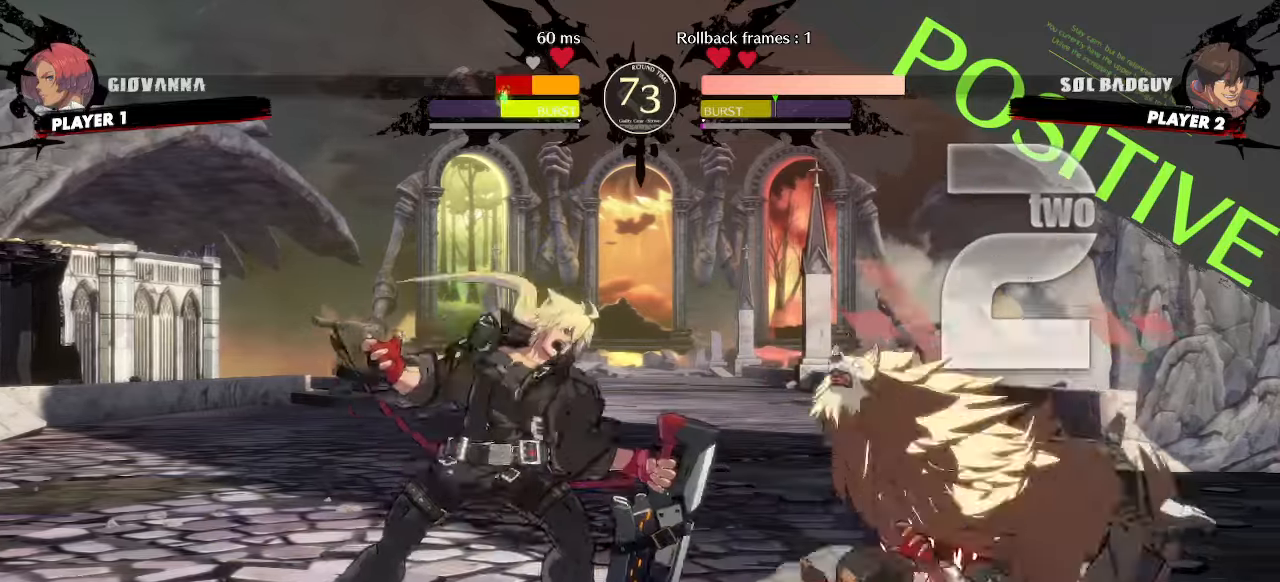
{"buttons": ["HS"], "events": [[200, "DPAD_RIGHT", "down"], [200, "DPAD_UP", "down"], [283, "DPAD_RIGHT", "up"], [300, "DPAD_UP", "up"], [467, "HS", "down"]]}
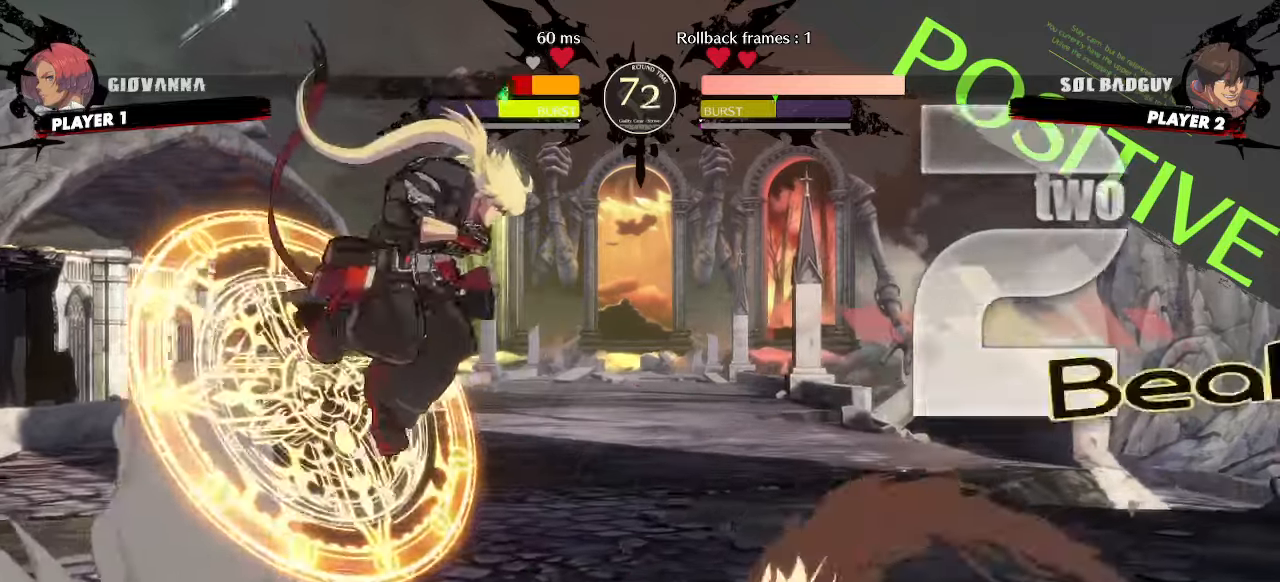
{"buttons": ["DPAD_LEFT"], "events": [[33, "HS", "up"], [150, "DPAD_LEFT", "down"]]}
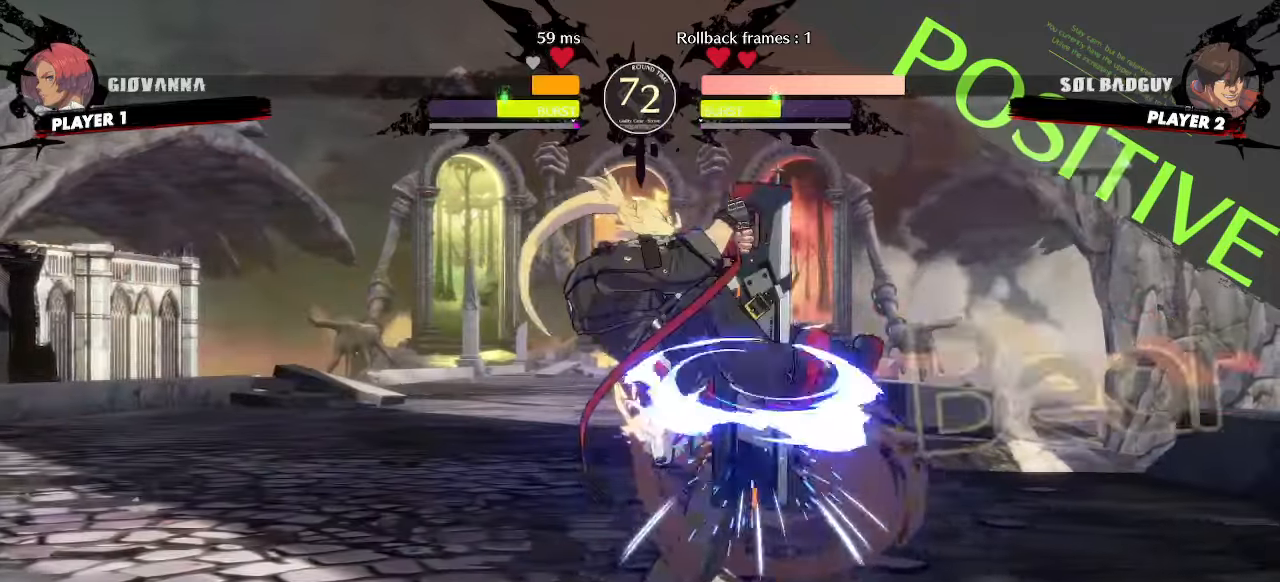
{"buttons": [], "events": [[117, "DPAD_LEFT", "up"], [217, "S", "down"], [267, "S", "up"]]}
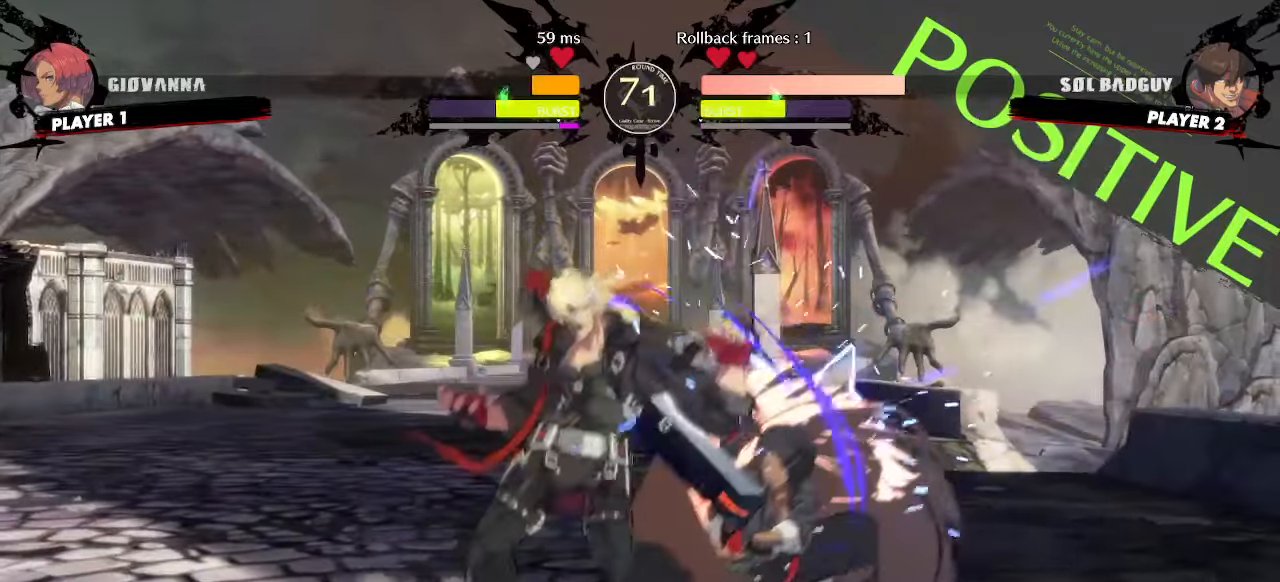
{"buttons": [], "events": [[50, "DPAD_RIGHT", "down"], [50, "DPAD_UP", "down"], [117, "DPAD_UP", "up"], [133, "DPAD_RIGHT", "up"]]}
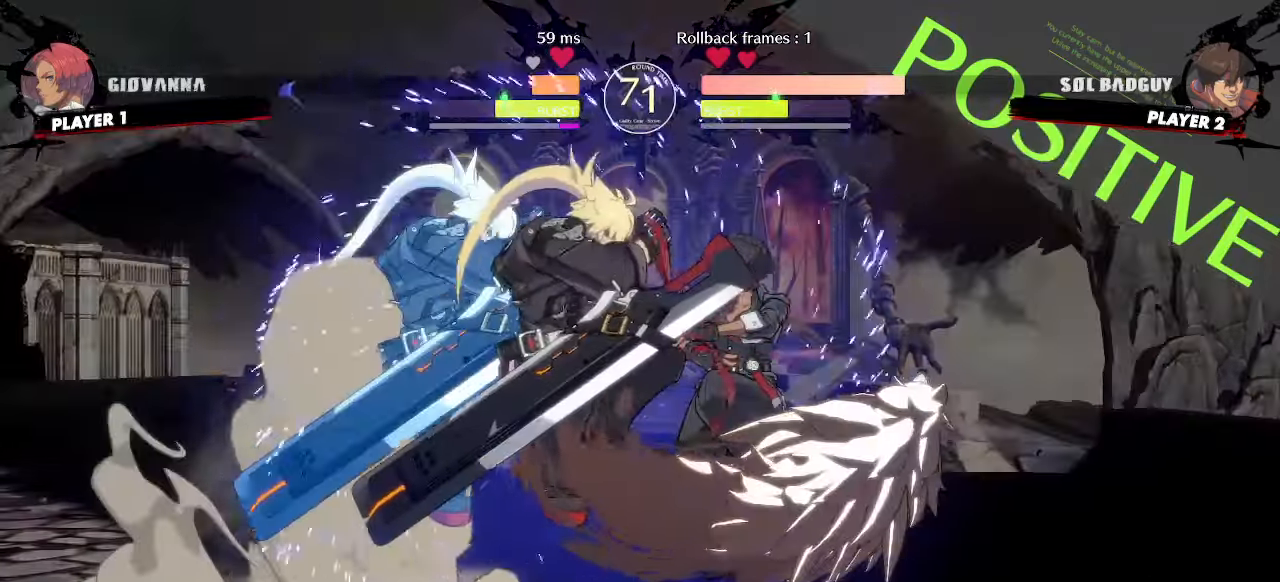
{"buttons": ["DPAD_LEFT"], "events": [[183, "DPAD_LEFT", "down"], [450, "K", "down"], [500, "K", "up"]]}
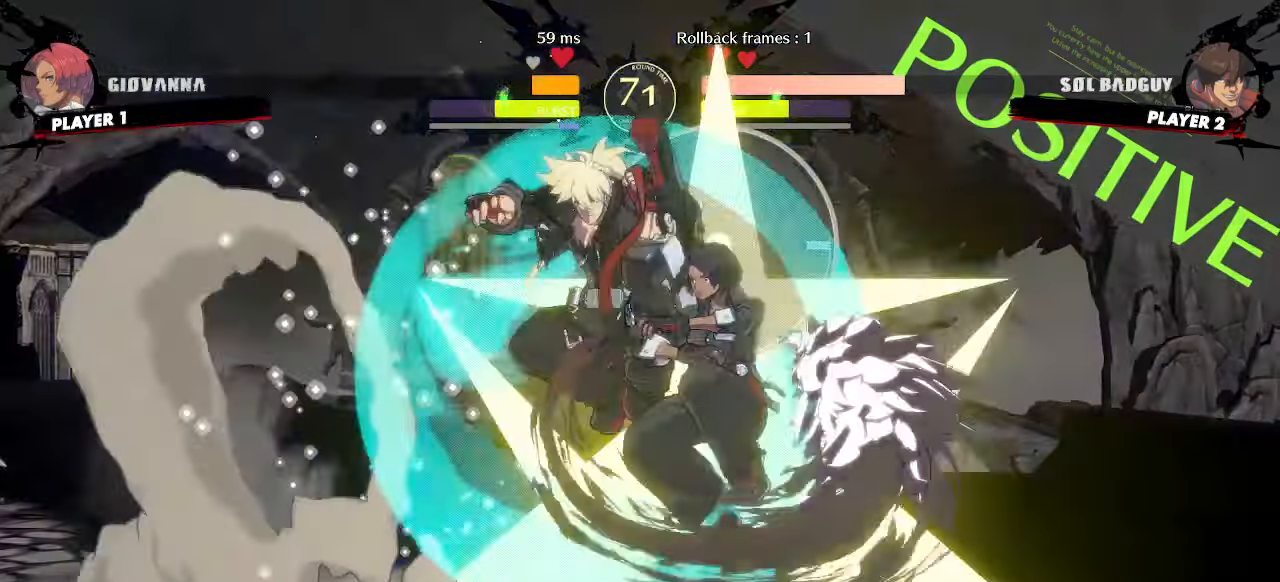
{"buttons": []}
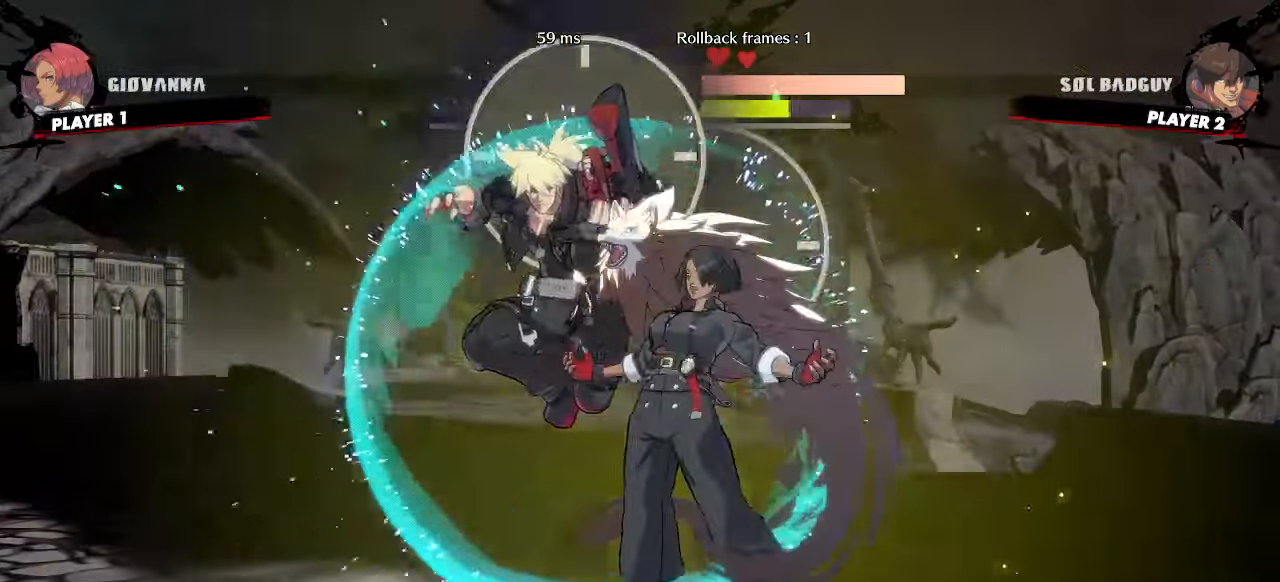
{"buttons": [], "events": [[250, "S", "down"], [317, "S", "up"]]}